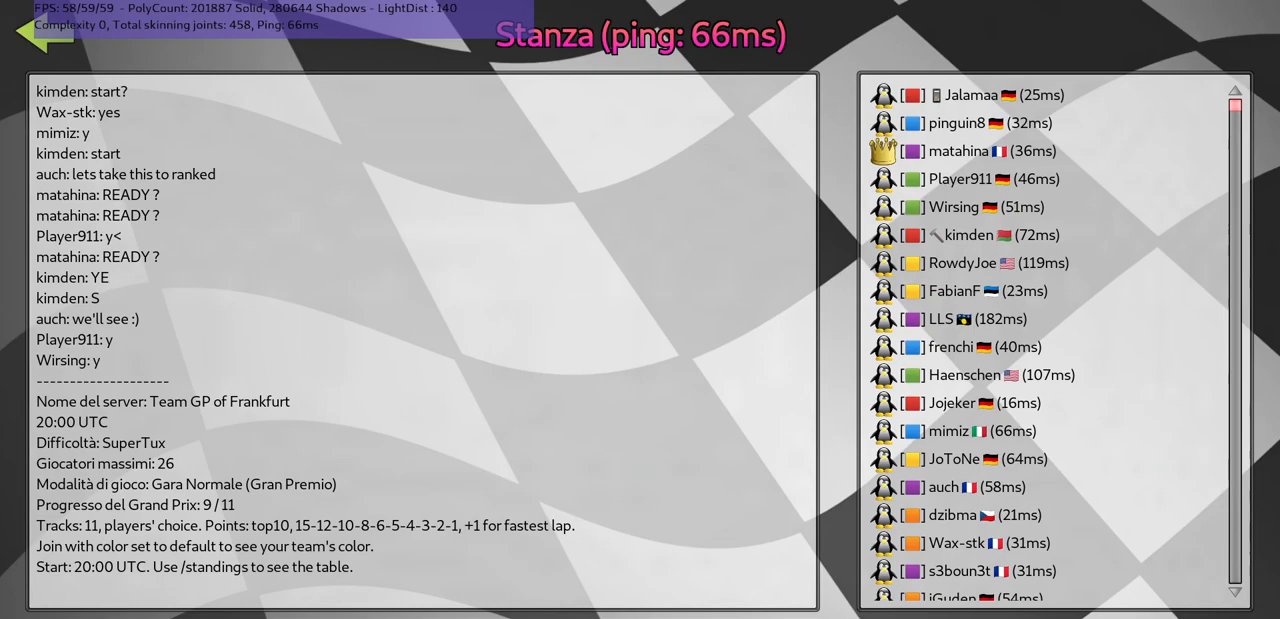
Gameplay with keyboard; each line is a JSON object with the keys held at the frame after it. "events" lists presses ("down") and releases ("up") of ".", "/", "alt_r", "b", "c", "comma", "ctrl_r", "d", "down", "f", "g", "h", "j", "k", "l", "left", "m", "n", "quote", "return", "right", "semicolon", "shift_r", "space", "super", "up" and "v" between this image and that frame as [ms after this image, input, new state], when the widget could be followed in between. No other keys are recorded. Mouse input is not recorded.
{"keys": [], "events": [[167, "n", "down"], [267, "n", "up"], [350, "d", "down"], [483, "d", "up"]]}
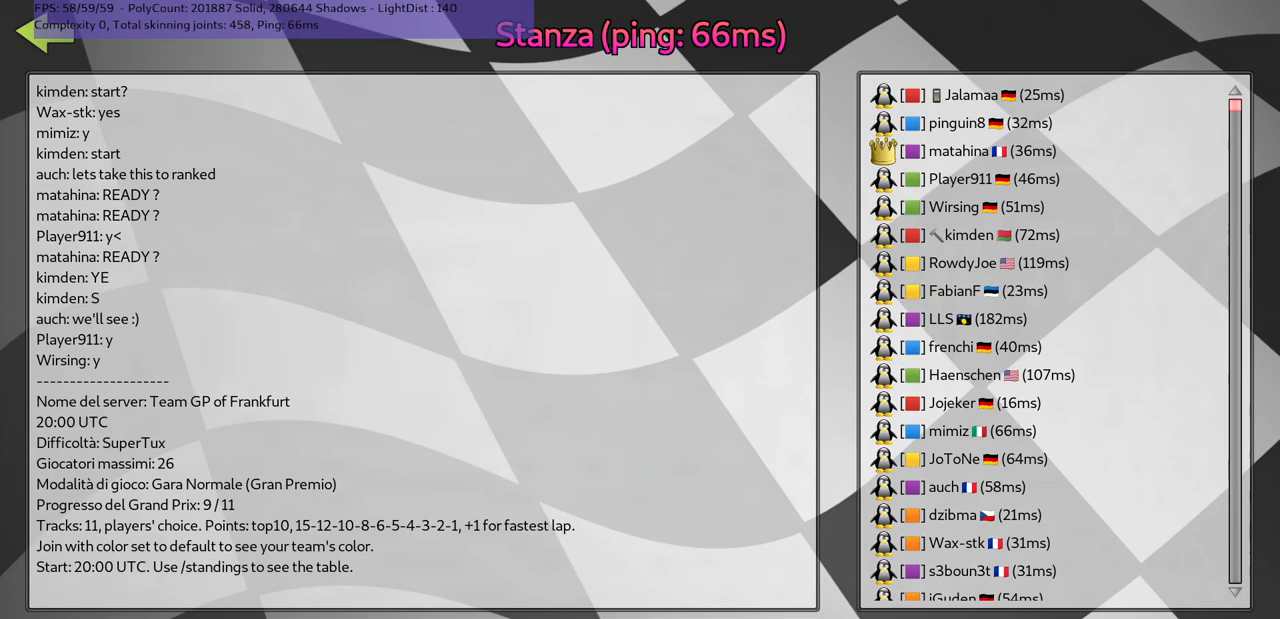
{"keys": [], "events": [[83, "n", "down"], [183, "g", "down"], [217, "n", "up"], [350, "g", "up"]]}
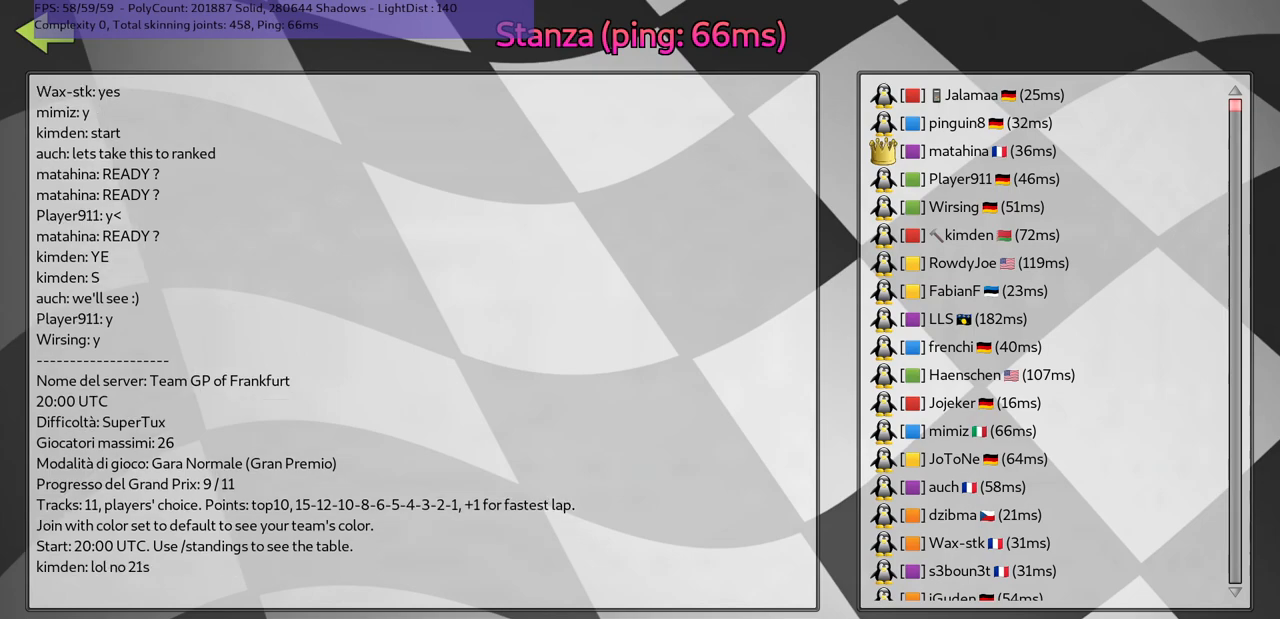
{"keys": [], "events": []}
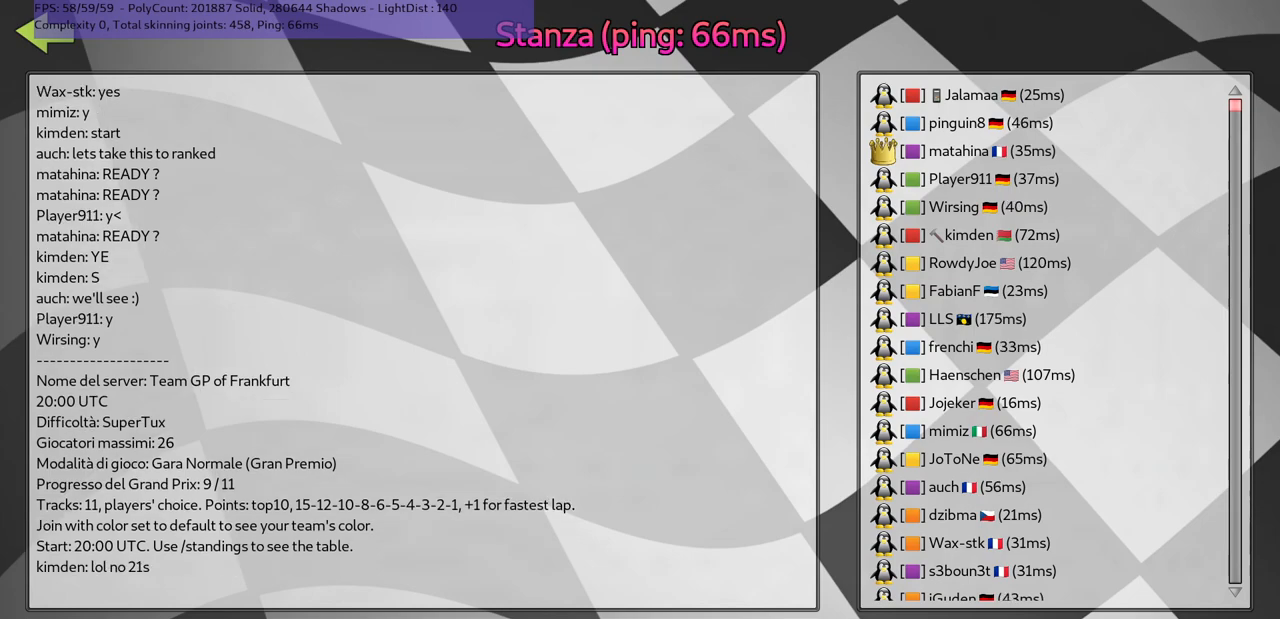
{"keys": ["return"], "events": [[500, "return", "down"]]}
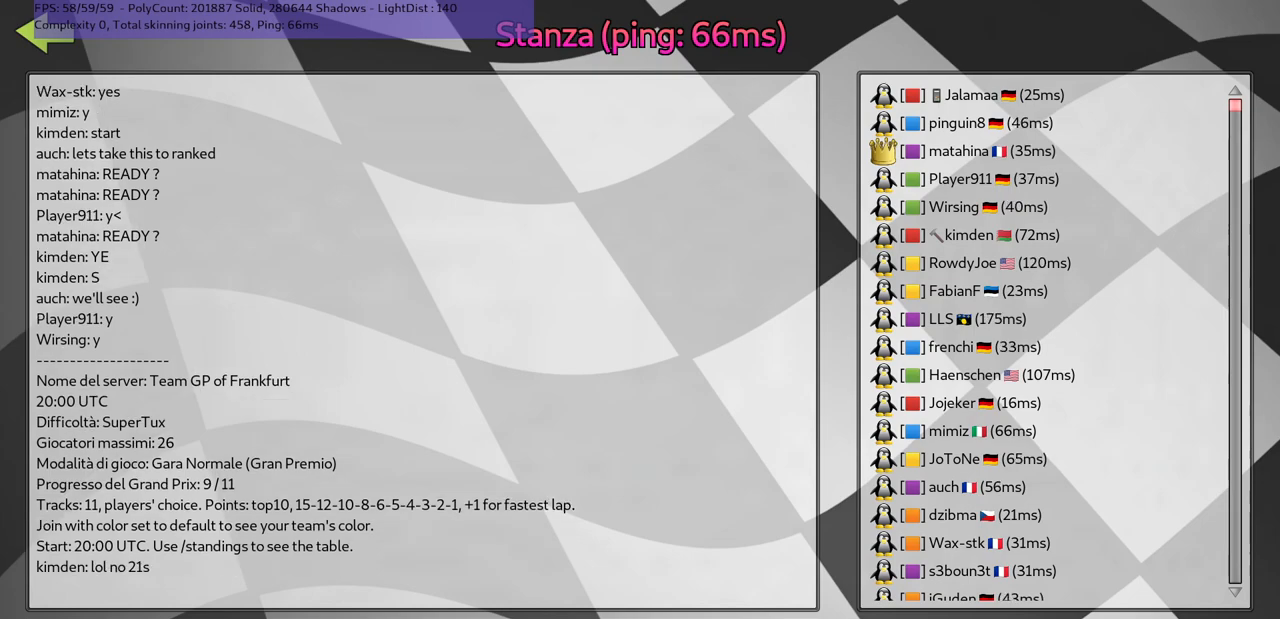
{"keys": [], "events": [[100, "return", "up"]]}